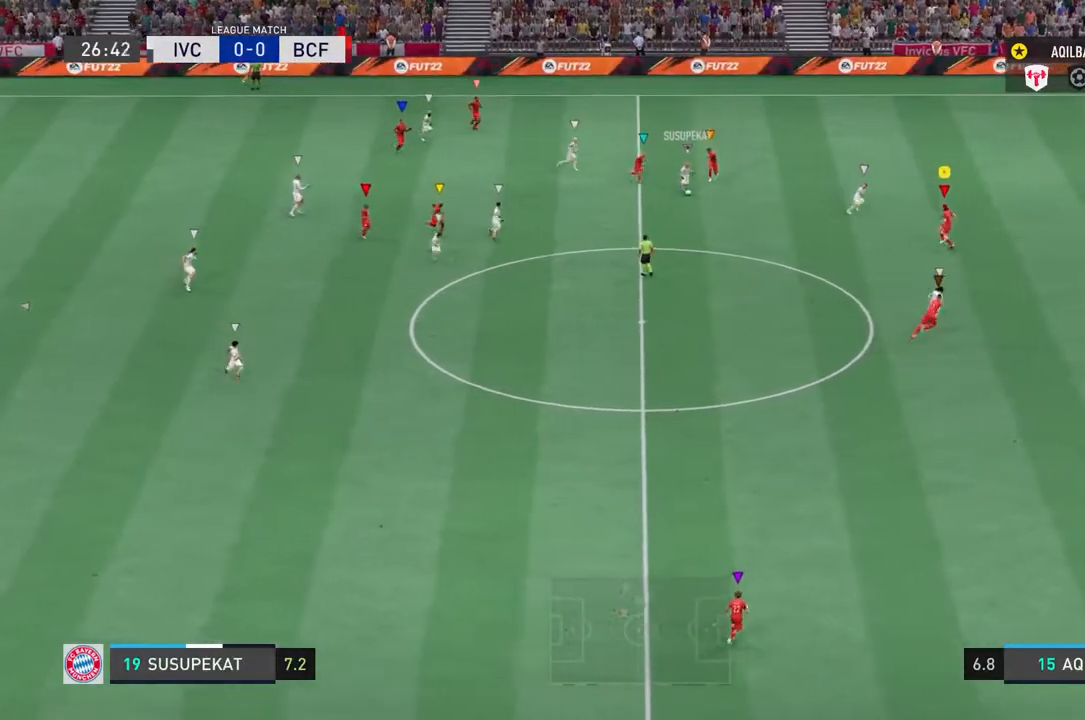
Gameplay with a controller (PlayStation layout); each line is a JSON object with the inputs held at the frame after it. "events" lists button and stick changes between this image and that frame as [ms after this image, input, new state], when the widget could be followed in between. Not read: L3 R3.
{"buttons": ["R2"], "left_stick": "right", "right_stick": "center", "events": [[167, "left_stick", "right"]]}
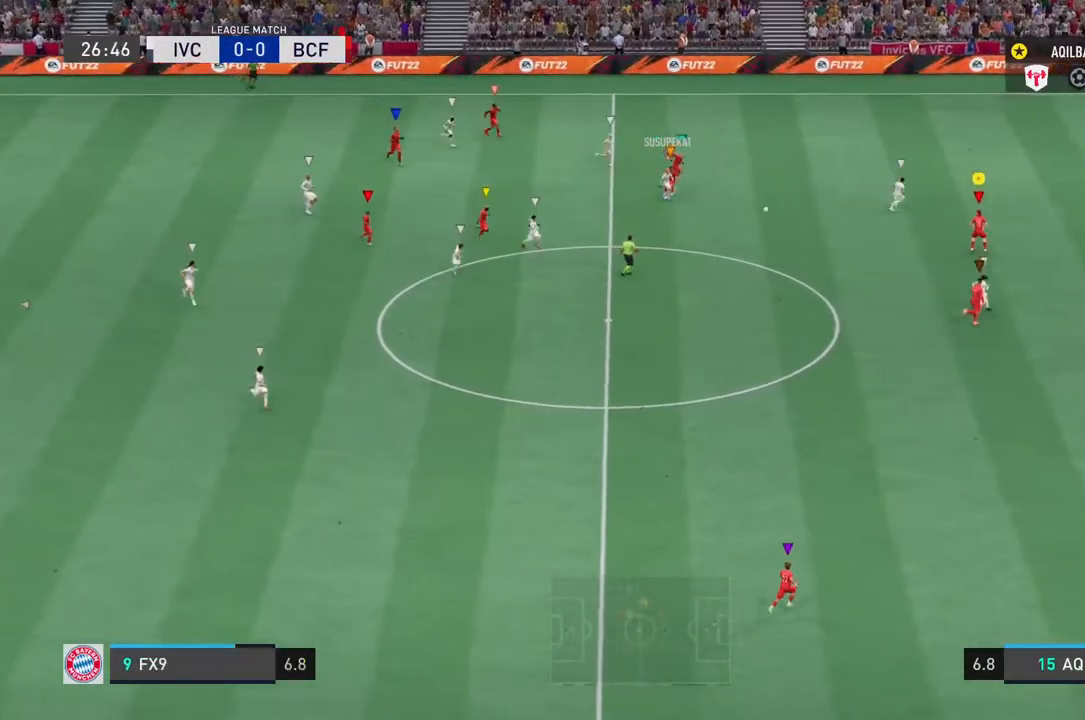
{"buttons": ["R2"], "left_stick": "down-right", "right_stick": "center", "events": [[50, "R2", "up"], [150, "R2", "down"], [383, "left_stick", "down-right"]]}
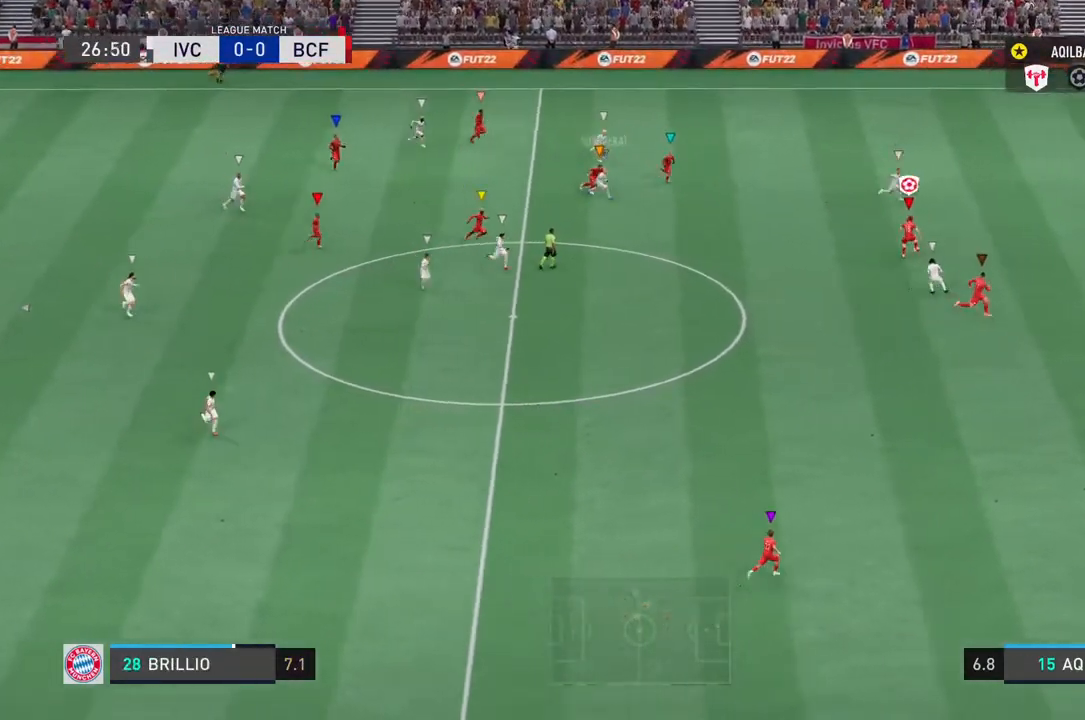
{"buttons": [], "left_stick": "up-left", "right_stick": "center", "events": [[83, "R2", "up"], [183, "left_stick", "down-left"], [350, "left_stick", "up-left"]]}
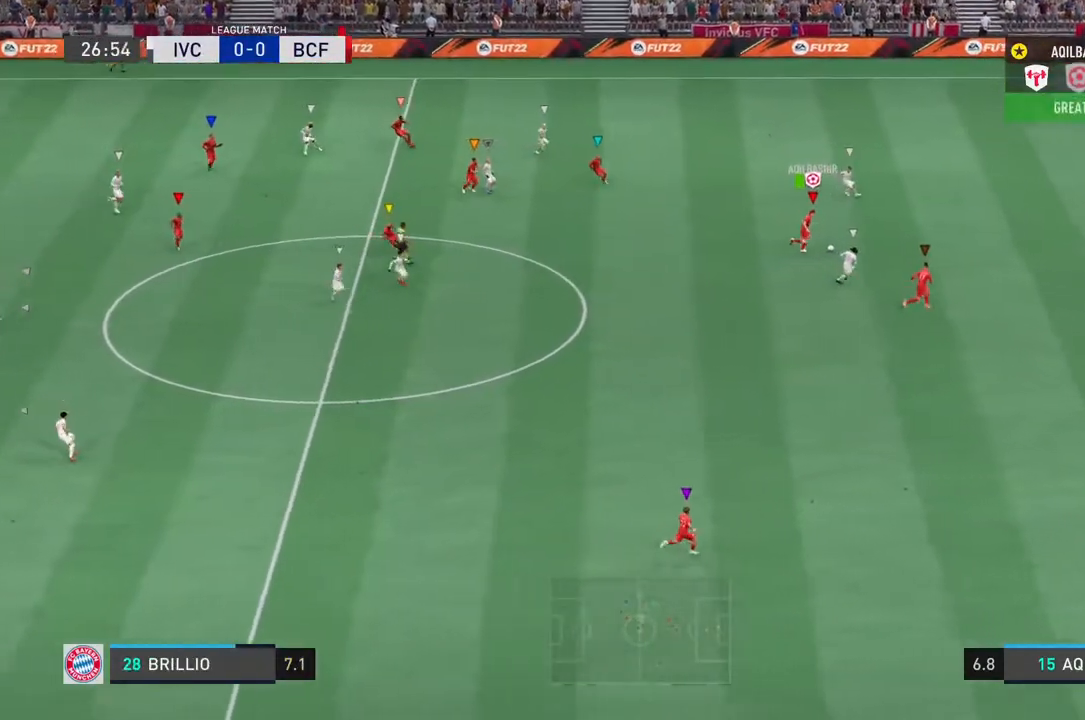
{"buttons": [], "left_stick": "left", "right_stick": "center", "events": [[450, "left_stick", "left"]]}
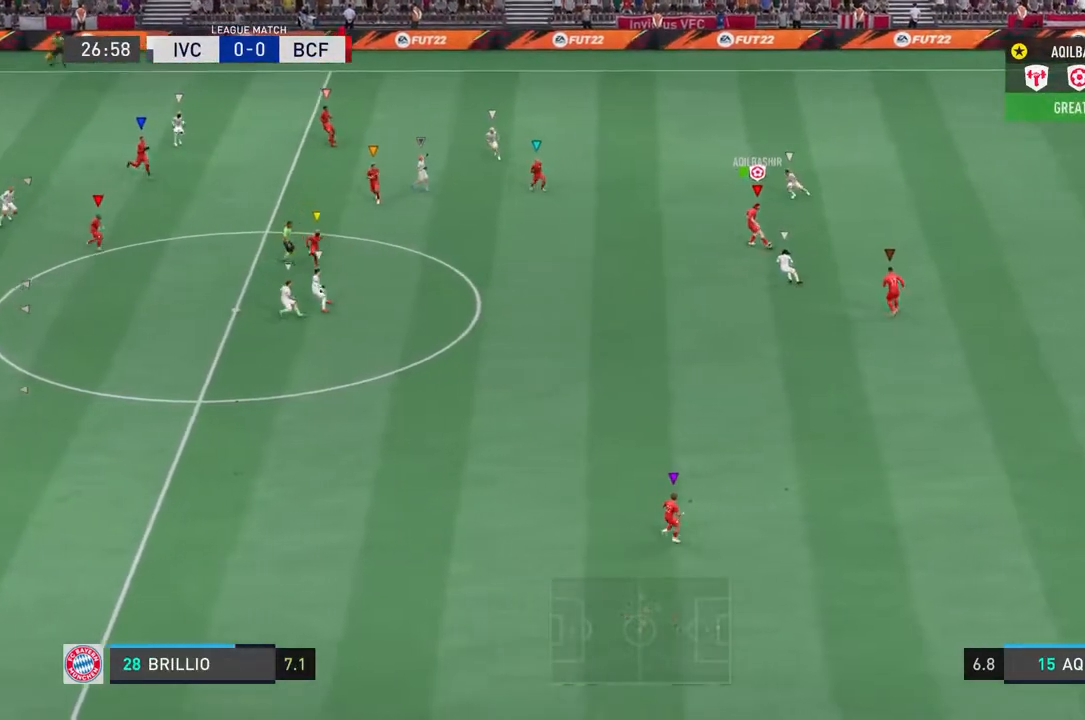
{"buttons": [], "left_stick": "left", "right_stick": "down-right", "events": [[483, "right_stick", "down-right"]]}
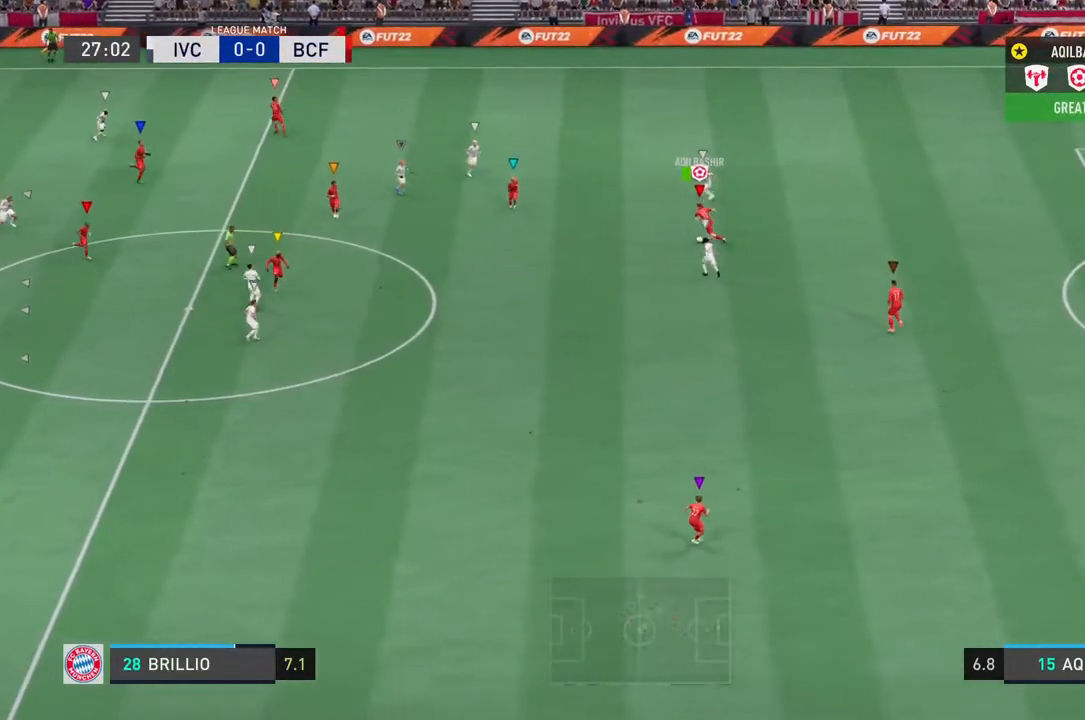
{"buttons": [], "left_stick": "right", "right_stick": "center", "events": [[67, "right_stick", "center"], [150, "right_stick", "down-right"], [233, "right_stick", "center"], [300, "left_stick", "center"], [433, "left_stick", "right"]]}
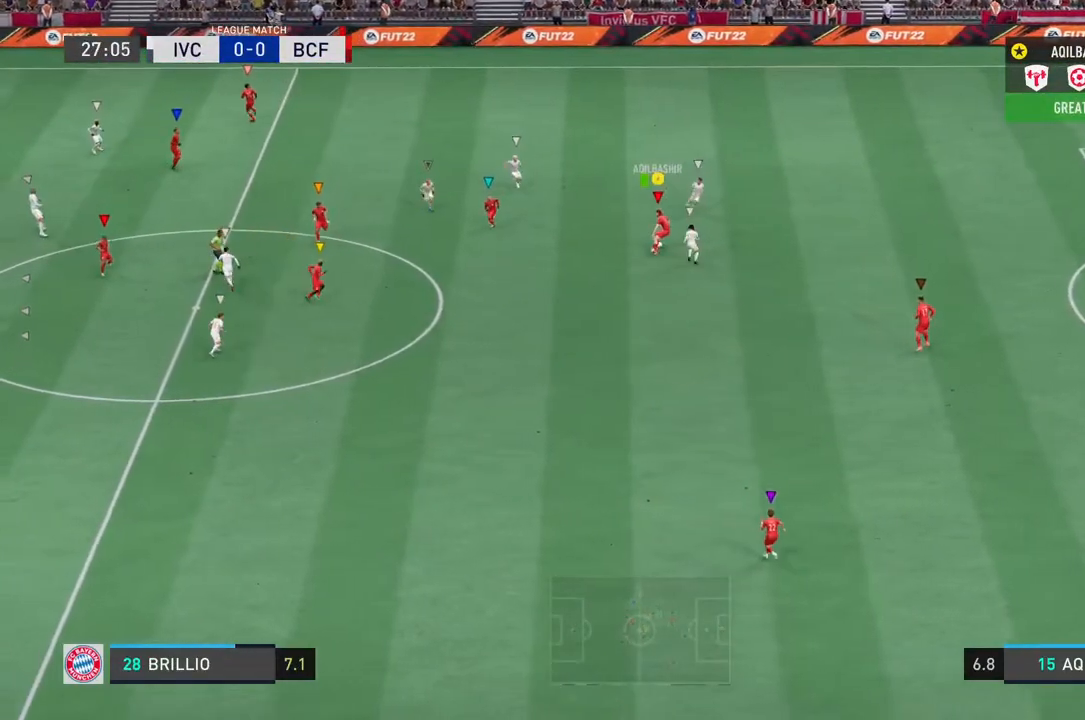
{"buttons": [], "left_stick": "up", "right_stick": "center", "events": [[500, "left_stick", "up"]]}
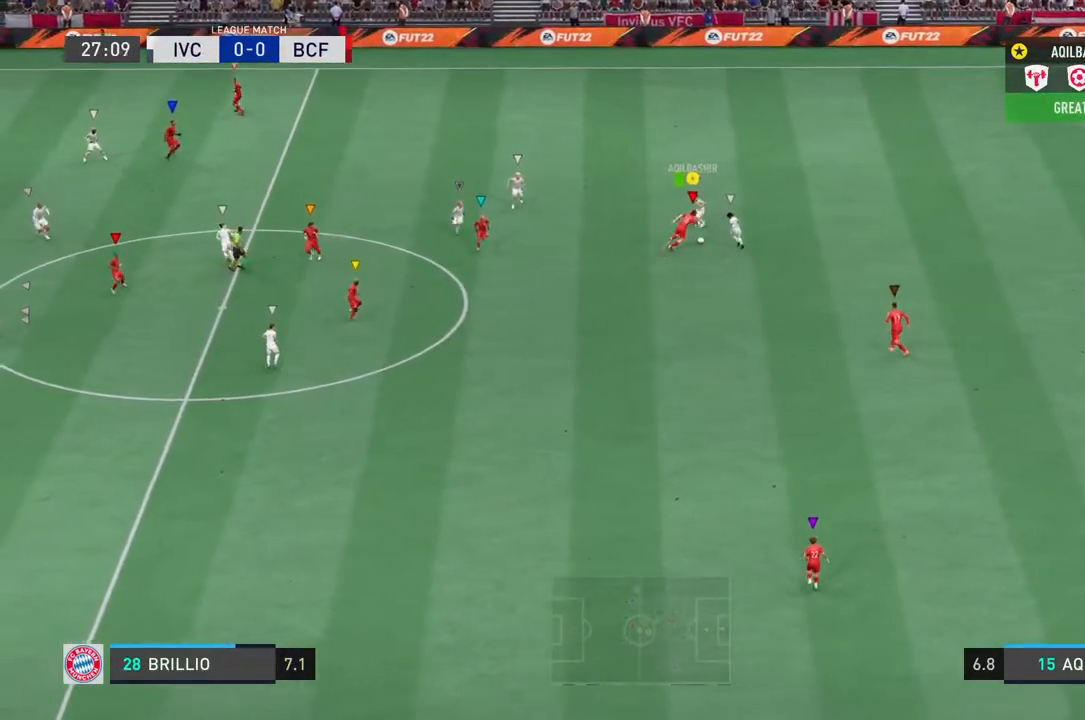
{"buttons": ["L2"], "left_stick": "up-right", "right_stick": "center", "events": [[17, "L2", "down"], [67, "left_stick", "up-left"], [217, "left_stick", "up-right"], [350, "left_stick", "up"], [483, "left_stick", "up-right"]]}
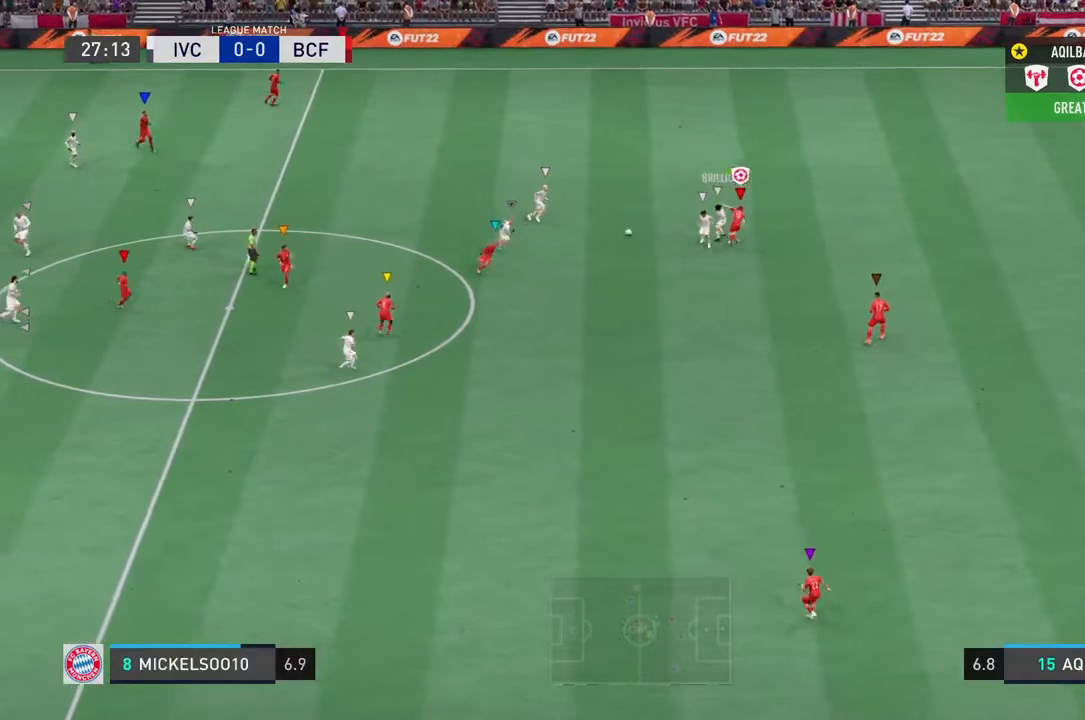
{"buttons": ["L2"], "left_stick": "down-right", "right_stick": "center", "events": [[233, "R2", "down"], [250, "left_stick", "right"], [350, "left_stick", "down-right"], [467, "R2", "up"]]}
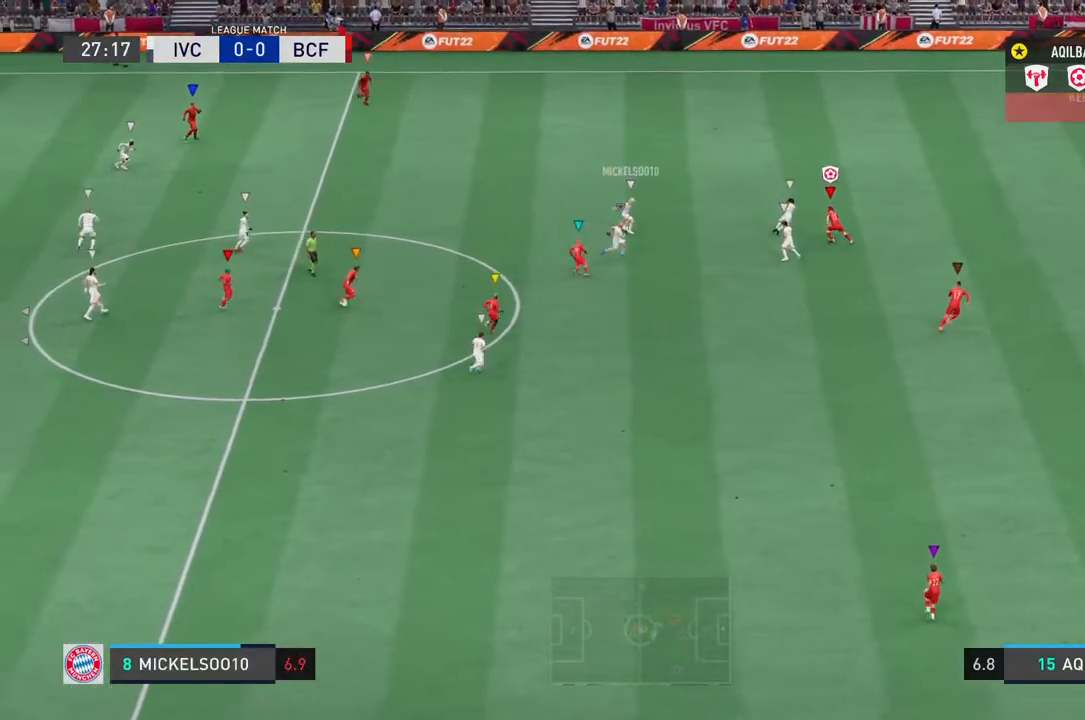
{"buttons": ["L2", "R2"], "left_stick": "right", "right_stick": "center", "events": [[367, "R2", "down"], [383, "left_stick", "right"]]}
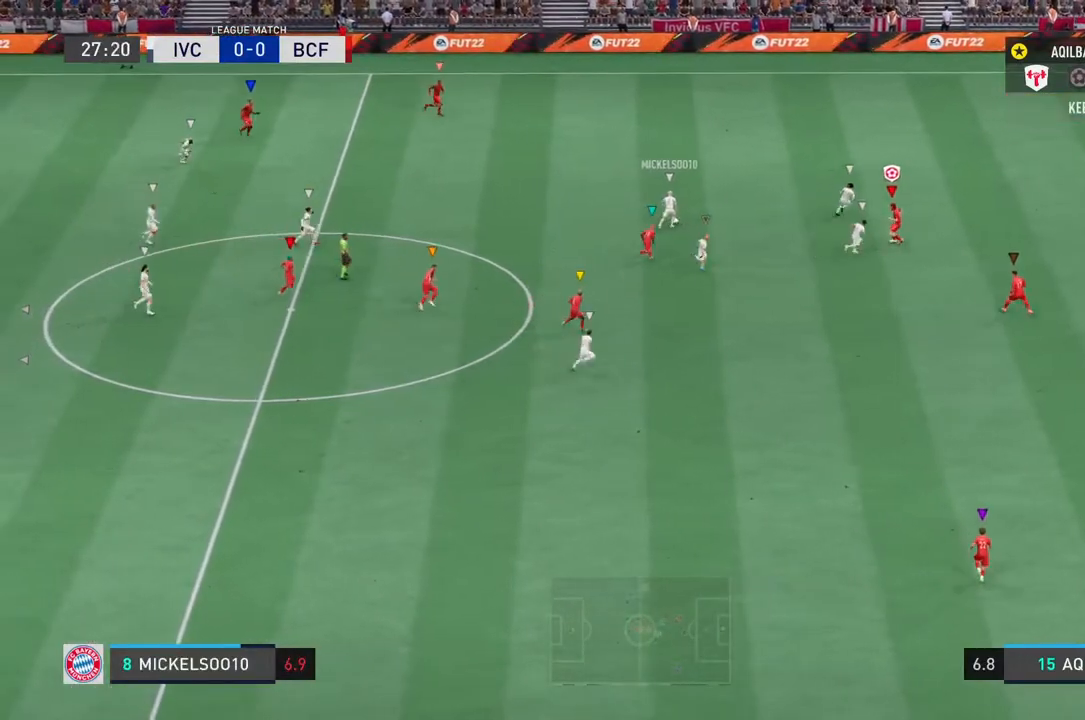
{"buttons": ["R2"], "left_stick": "right", "right_stick": "center", "events": [[83, "L2", "up"]]}
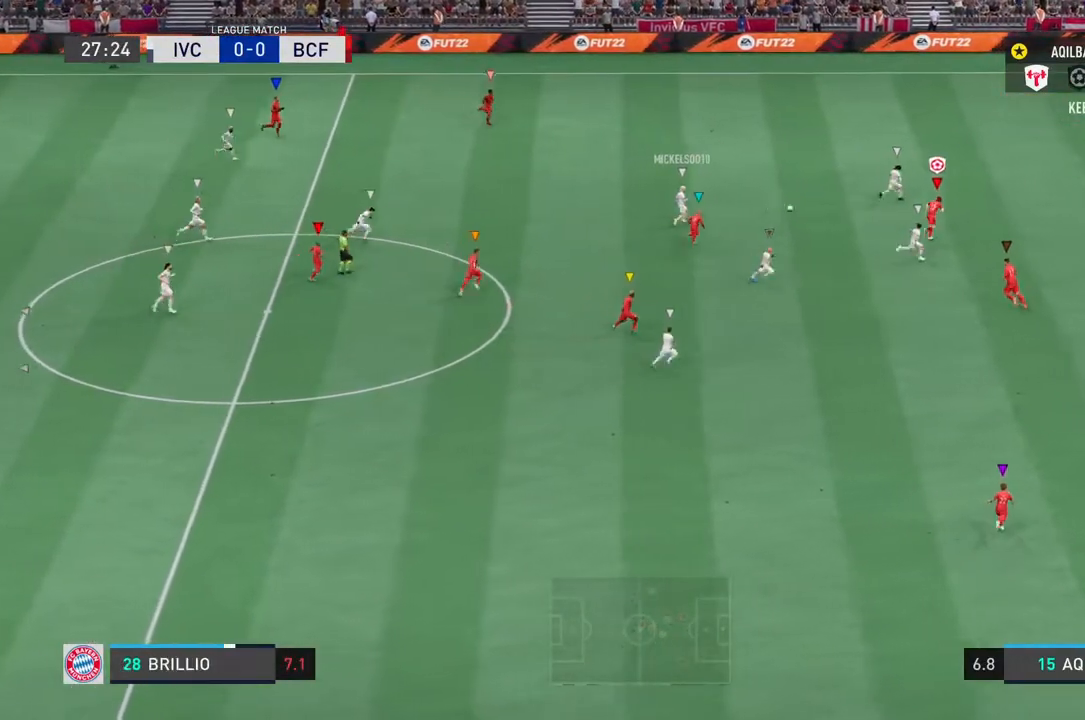
{"buttons": ["R2"], "left_stick": "right", "right_stick": "center", "events": []}
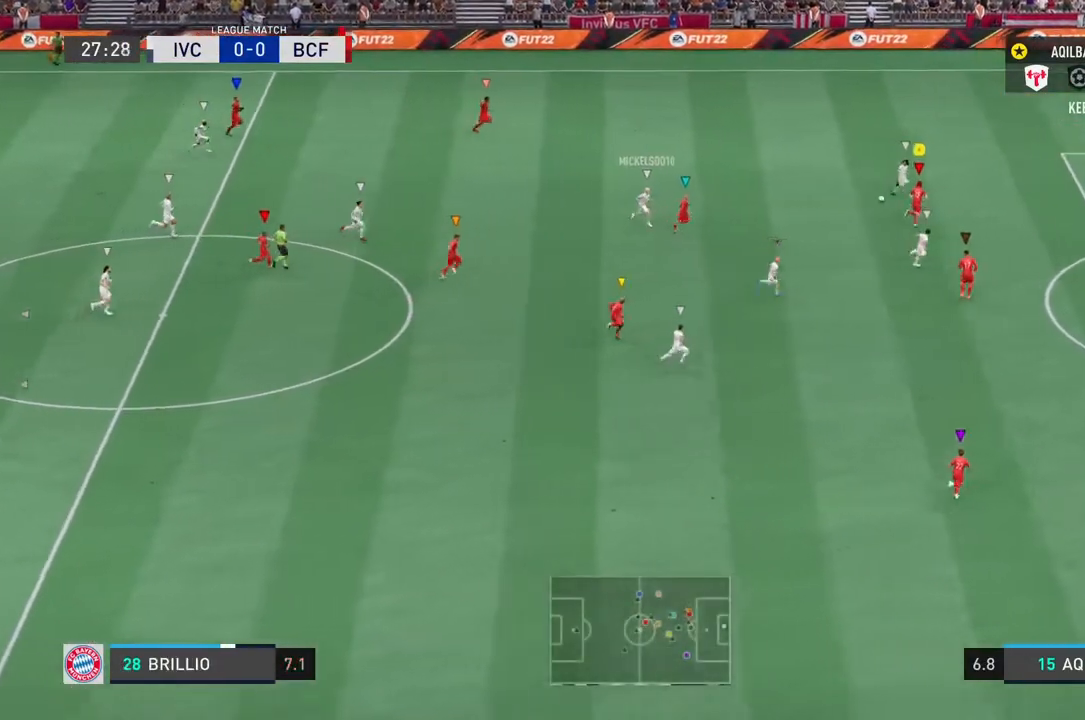
{"buttons": ["R2"], "left_stick": "right", "right_stick": "center", "events": []}
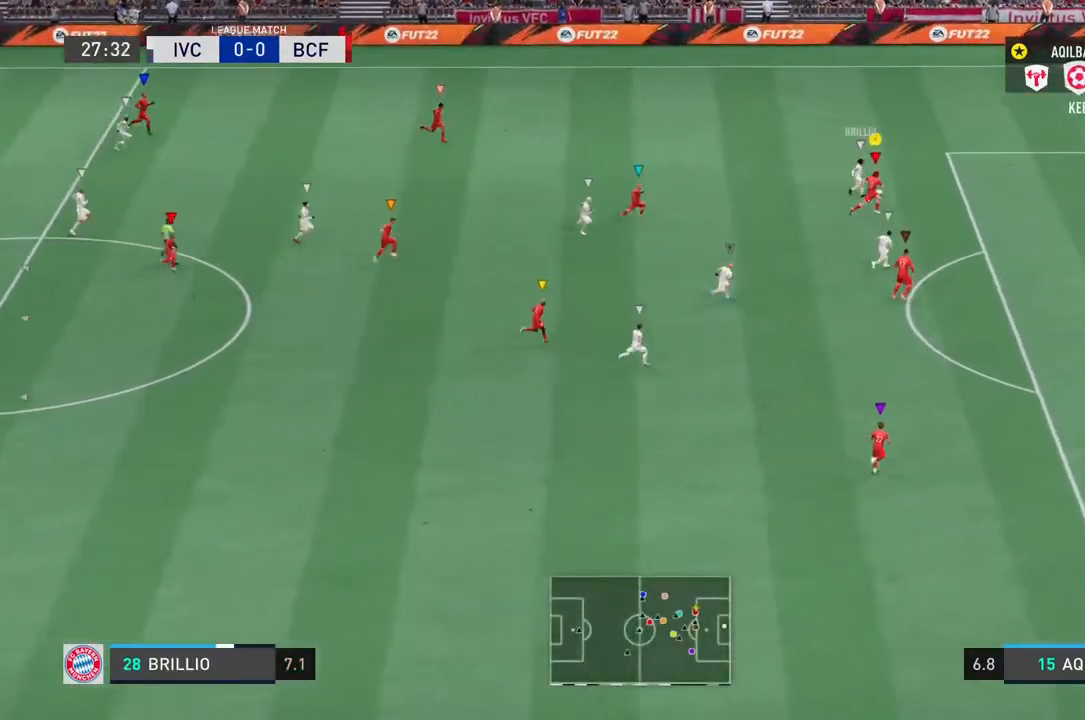
{"buttons": ["L2"], "left_stick": "down-right", "right_stick": "center", "events": [[317, "left_stick", "down-right"], [367, "L2", "down"], [383, "R2", "up"]]}
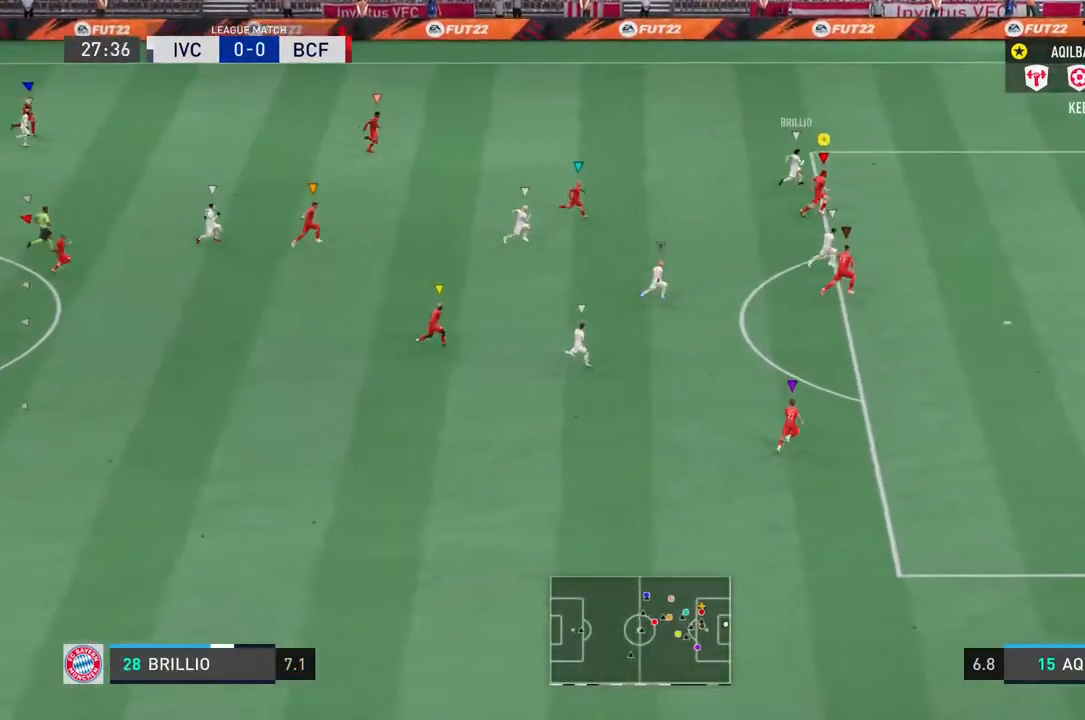
{"buttons": ["L2"], "left_stick": "up-right", "right_stick": "center", "events": [[17, "left_stick", "up-right"], [67, "R2", "down"], [117, "left_stick", "right"], [267, "R2", "up"], [283, "left_stick", "up-right"]]}
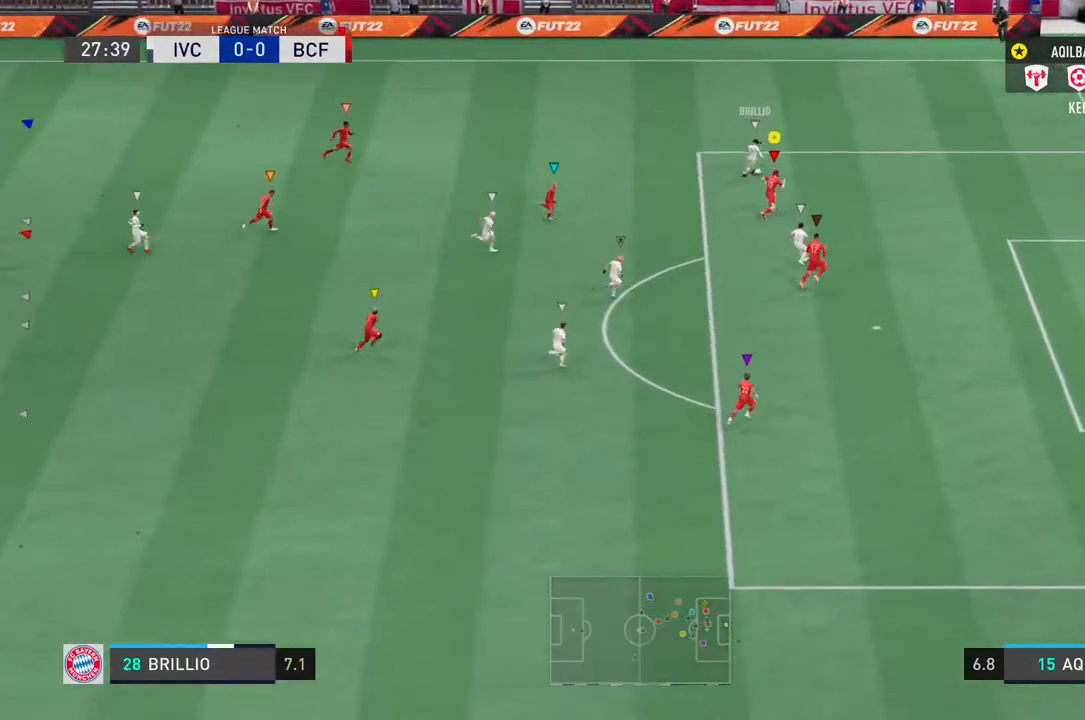
{"buttons": ["L2", "R2"], "left_stick": "up-right", "right_stick": "center", "events": [[50, "left_stick", "right"], [183, "left_stick", "up-right"], [383, "R2", "down"]]}
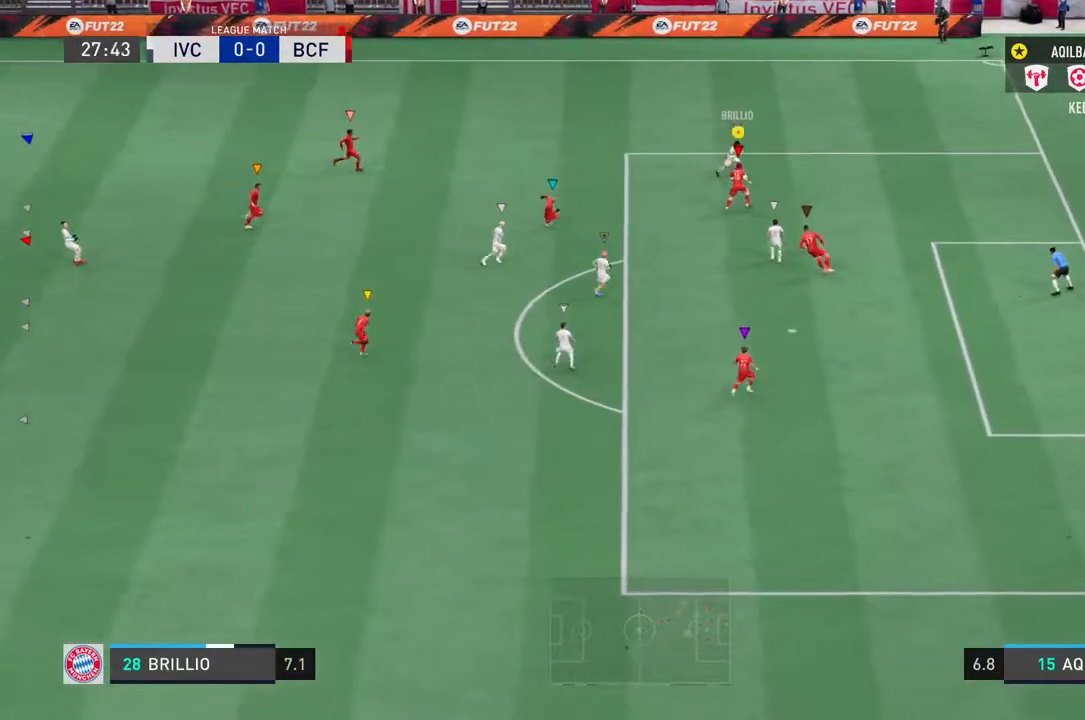
{"buttons": ["L2", "R2"], "left_stick": "up-right", "right_stick": "center", "events": []}
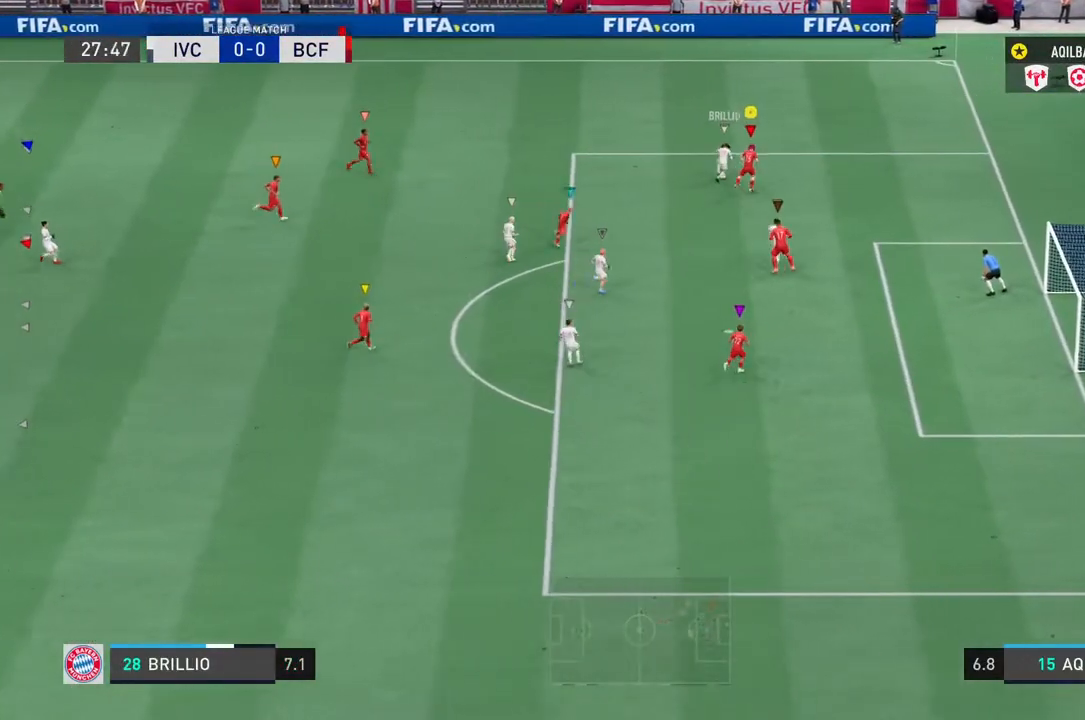
{"buttons": ["L2", "R2"], "left_stick": "up-left", "right_stick": "center", "events": [[17, "SQUARE", "down"], [117, "SQUARE", "up"], [183, "left_stick", "up-left"]]}
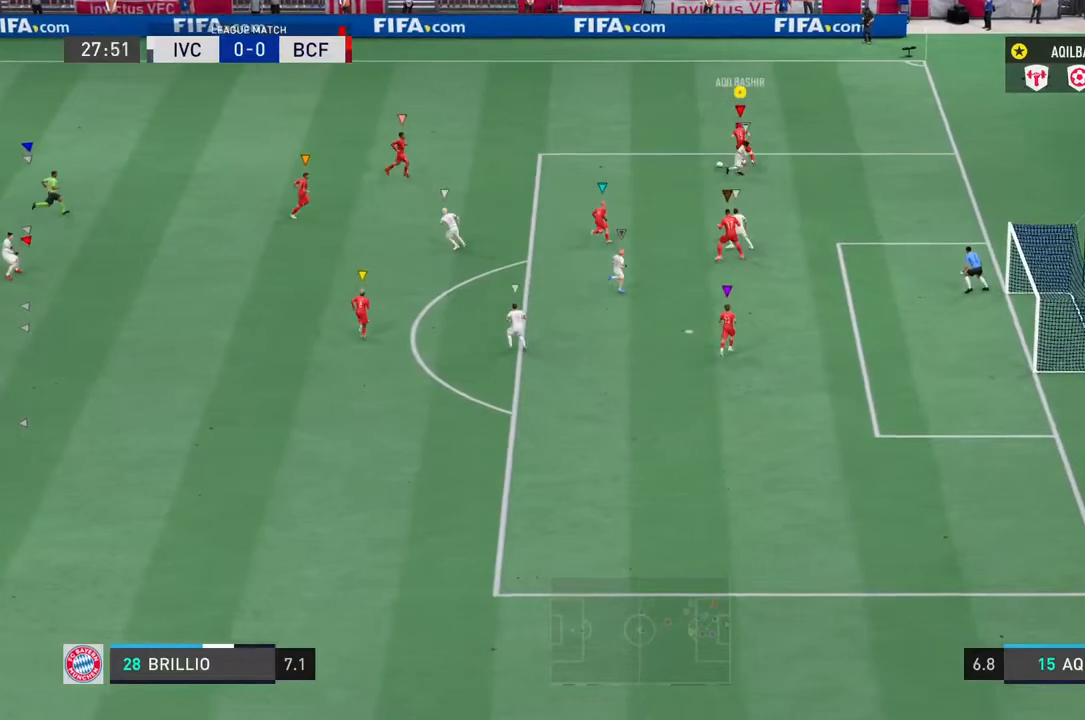
{"buttons": [], "left_stick": "down-left", "right_stick": "center", "events": [[383, "left_stick", "left"], [417, "R2", "up"], [467, "L2", "up"], [483, "left_stick", "down-left"]]}
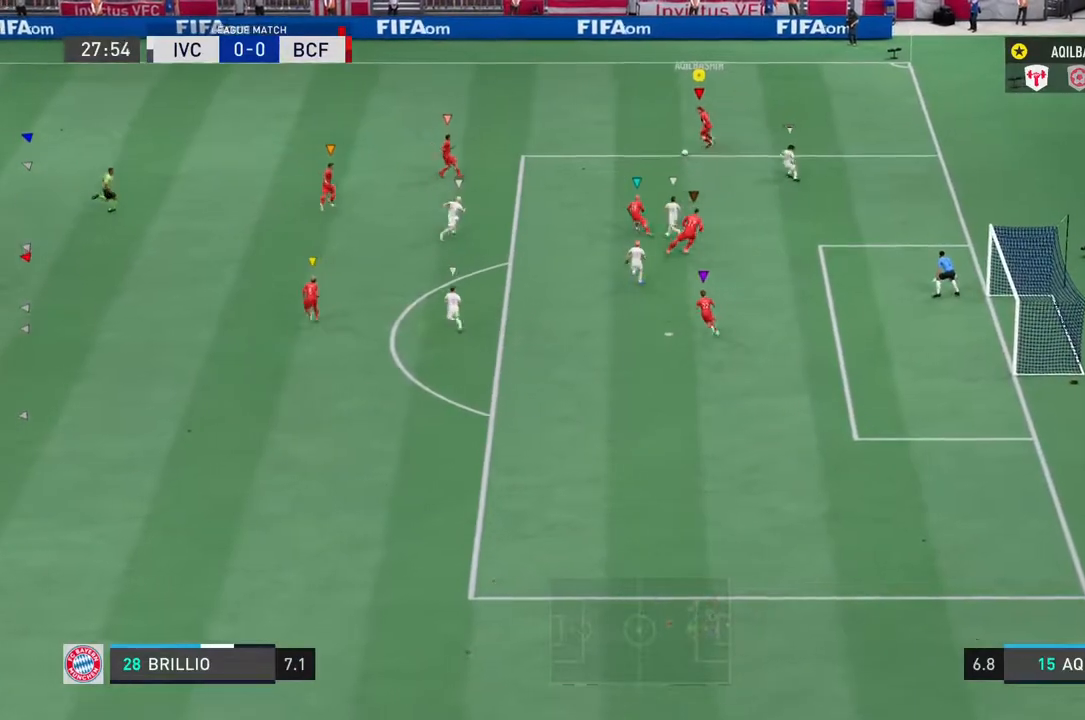
{"buttons": [], "left_stick": "center", "right_stick": "center", "events": [[83, "left_stick", "center"], [267, "SQUARE", "down"], [300, "CROSS", "down"], [367, "SQUARE", "up"], [433, "CROSS", "up"]]}
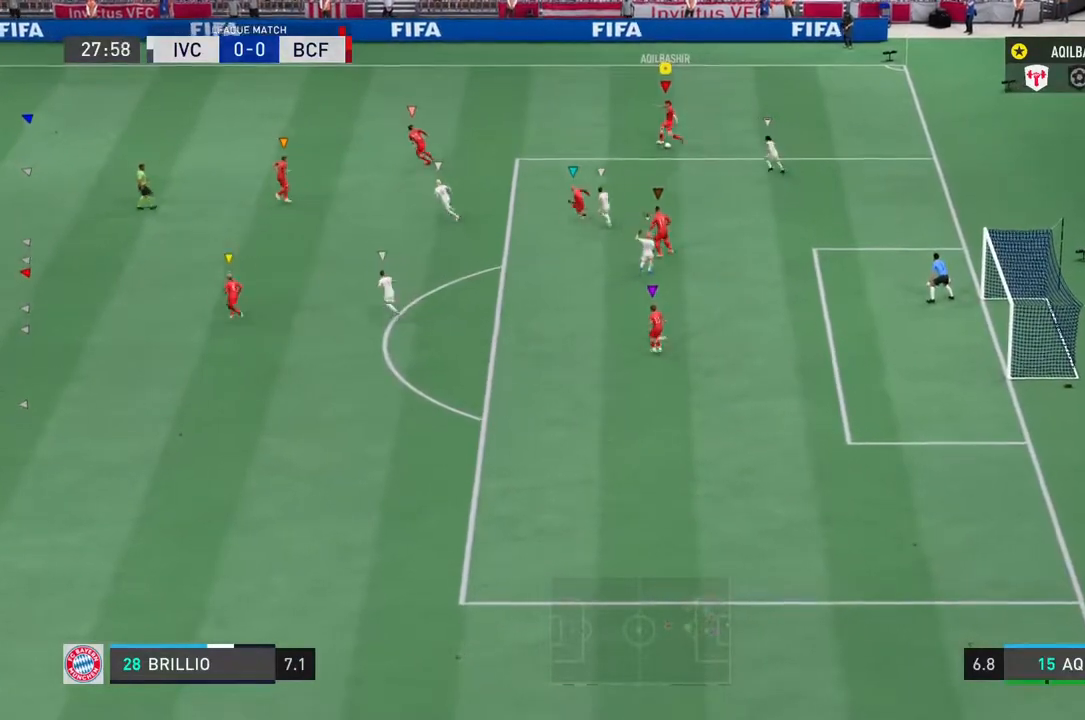
{"buttons": ["L2"], "left_stick": "center", "right_stick": "center", "events": [[150, "L2", "down"], [200, "SQUARE", "down"], [233, "CROSS", "down"], [267, "SQUARE", "up"], [333, "CROSS", "up"]]}
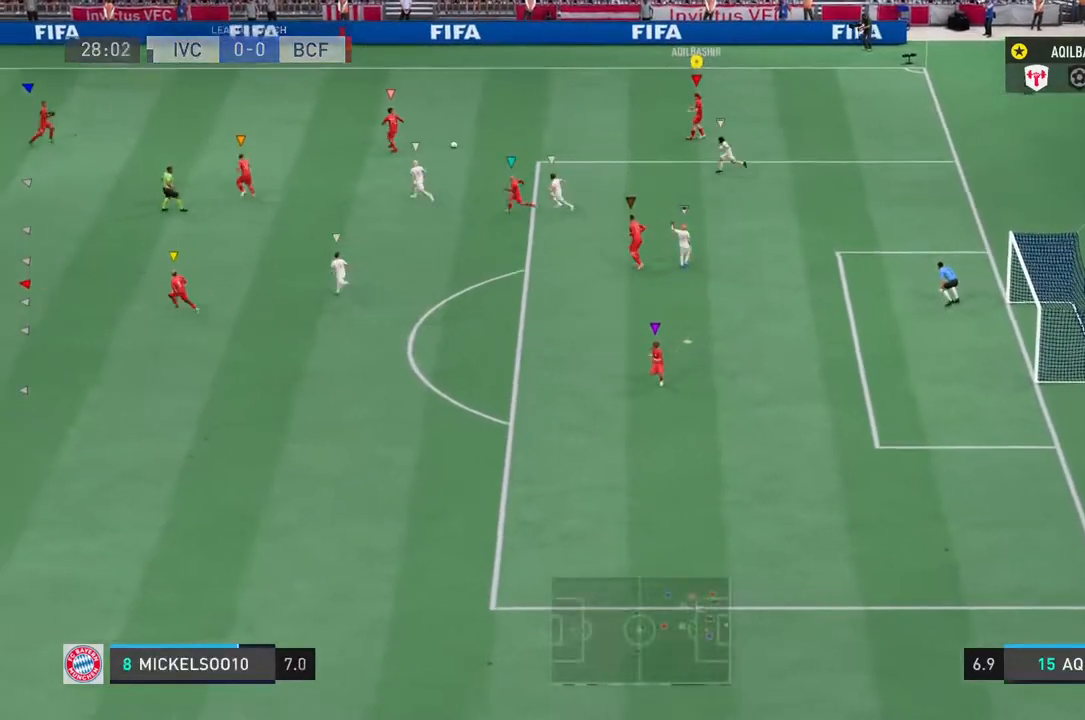
{"buttons": [], "left_stick": "left", "right_stick": "center", "events": [[200, "L2", "up"], [200, "R2", "down"], [200, "left_stick", "left"], [250, "L2", "down"], [367, "R2", "up"], [383, "L2", "up"]]}
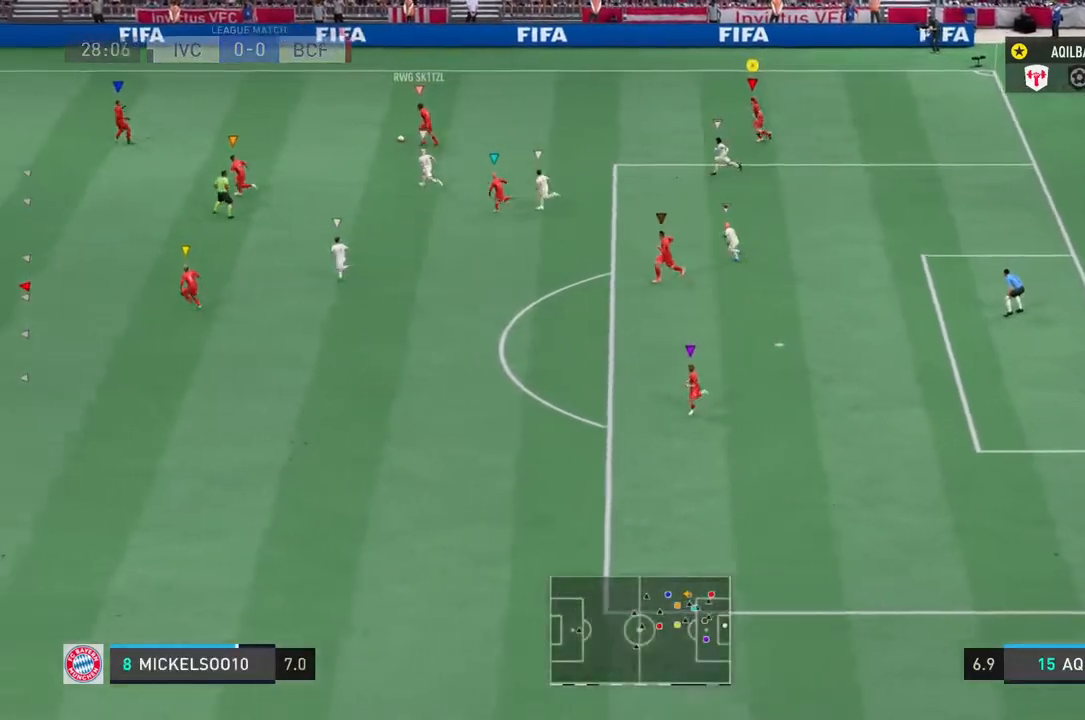
{"buttons": ["DPAD_UP"], "left_stick": "center", "right_stick": "center", "events": [[267, "R2", "down"], [367, "left_stick", "center"], [417, "DPAD_UP", "down"], [500, "R2", "up"]]}
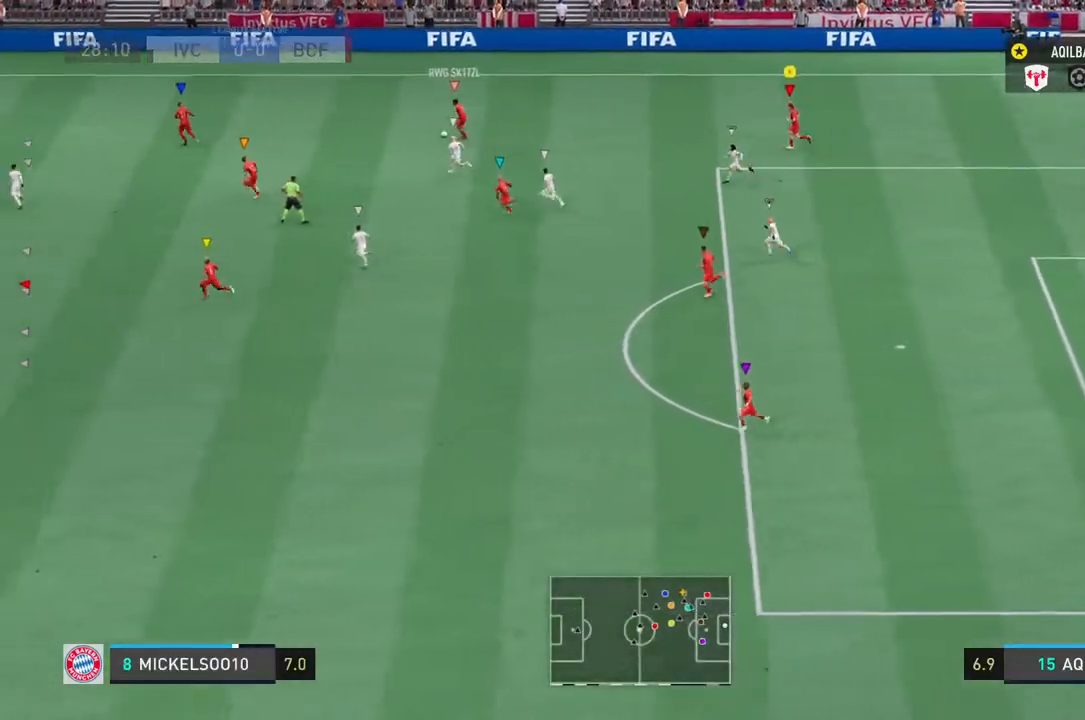
{"buttons": [], "left_stick": "center", "right_stick": "center", "events": [[17, "DPAD_UP", "up"], [233, "right_stick", "down"], [450, "right_stick", "center"]]}
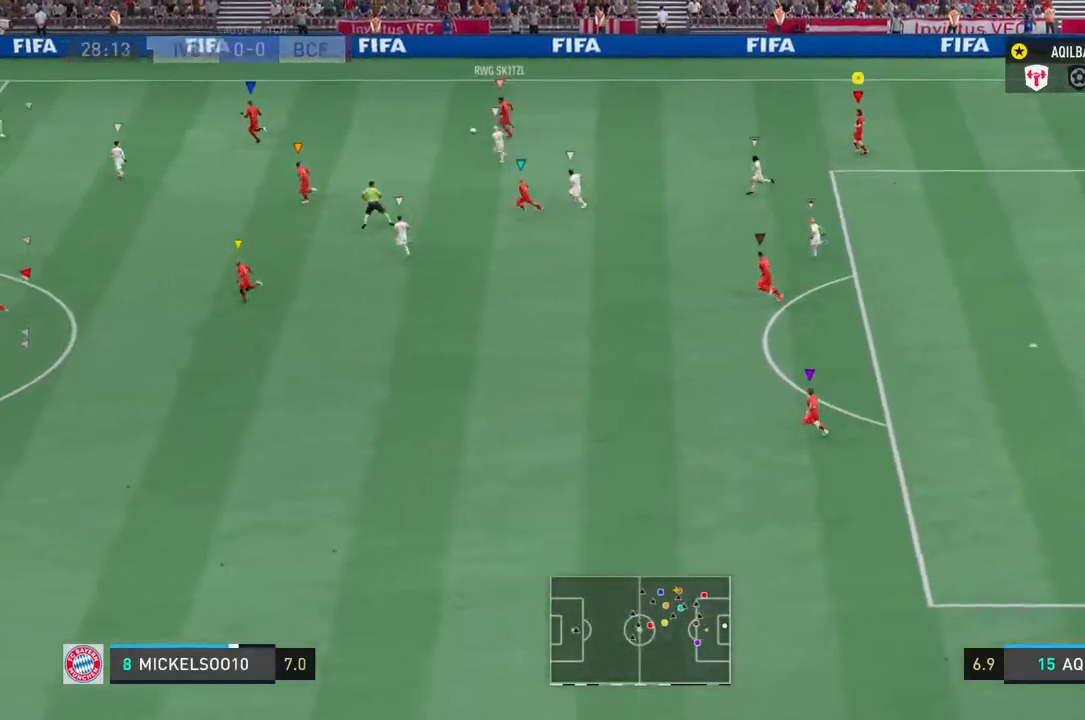
{"buttons": ["R2"], "left_stick": "left", "right_stick": "center", "events": [[300, "left_stick", "left"], [467, "R2", "down"]]}
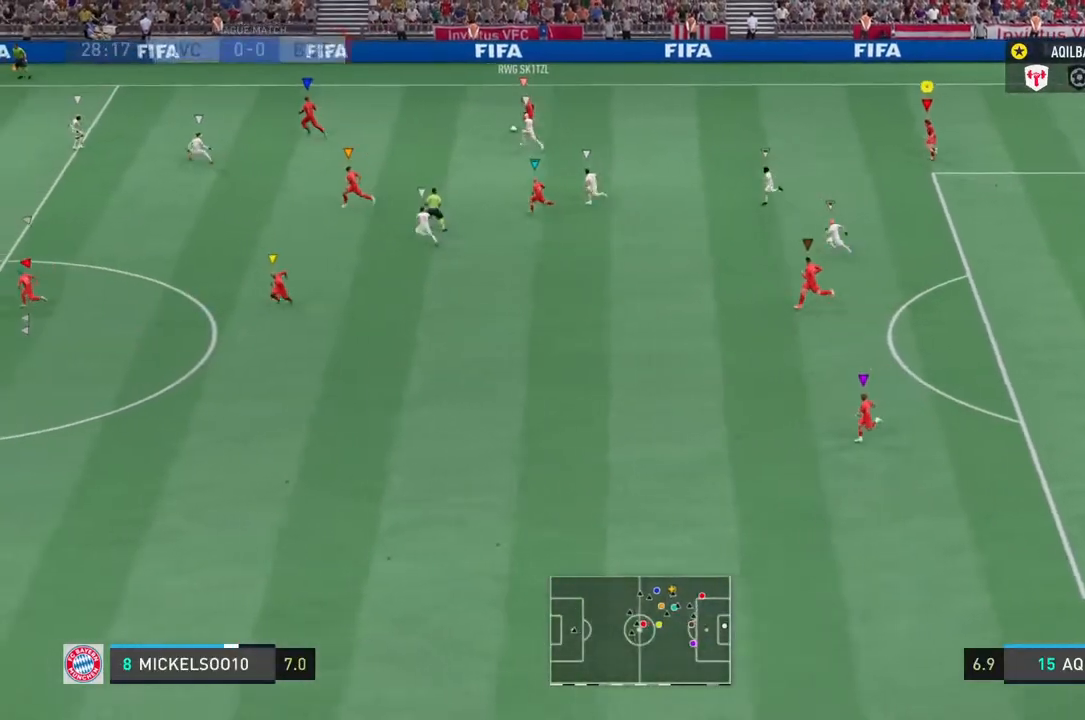
{"buttons": [], "left_stick": "center", "right_stick": "center", "events": [[233, "left_stick", "center"], [333, "DPAD_UP", "down"], [333, "R2", "up"], [433, "DPAD_UP", "up"]]}
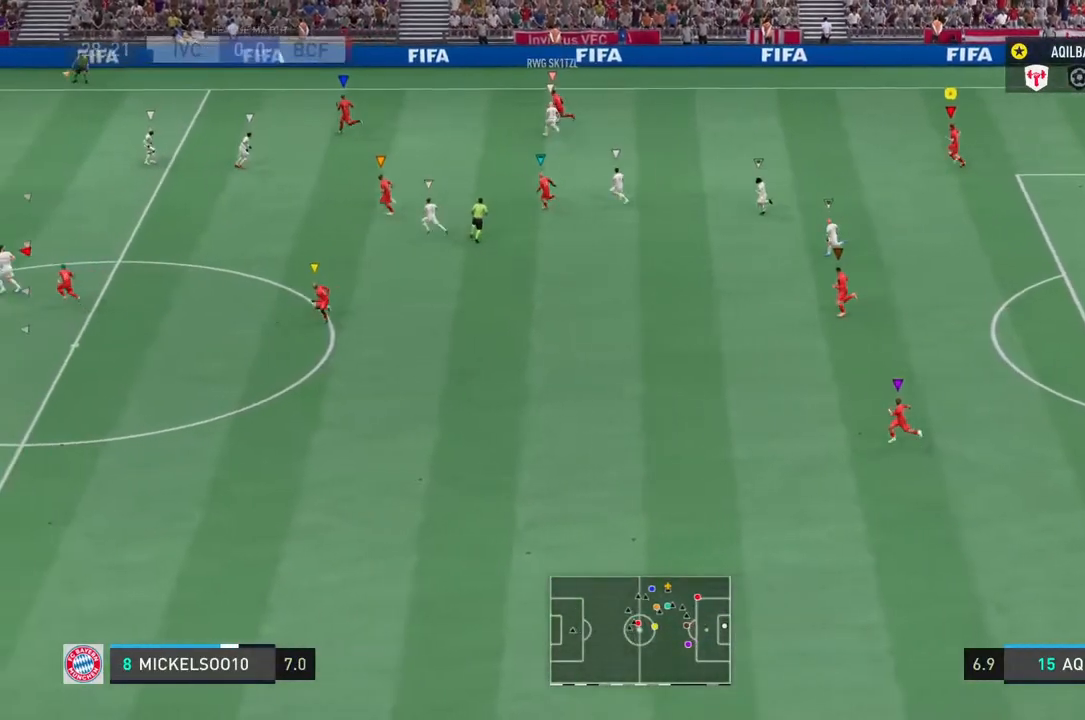
{"buttons": [], "left_stick": "center", "right_stick": "center", "events": [[333, "DPAD_UP", "down"], [433, "DPAD_UP", "up"]]}
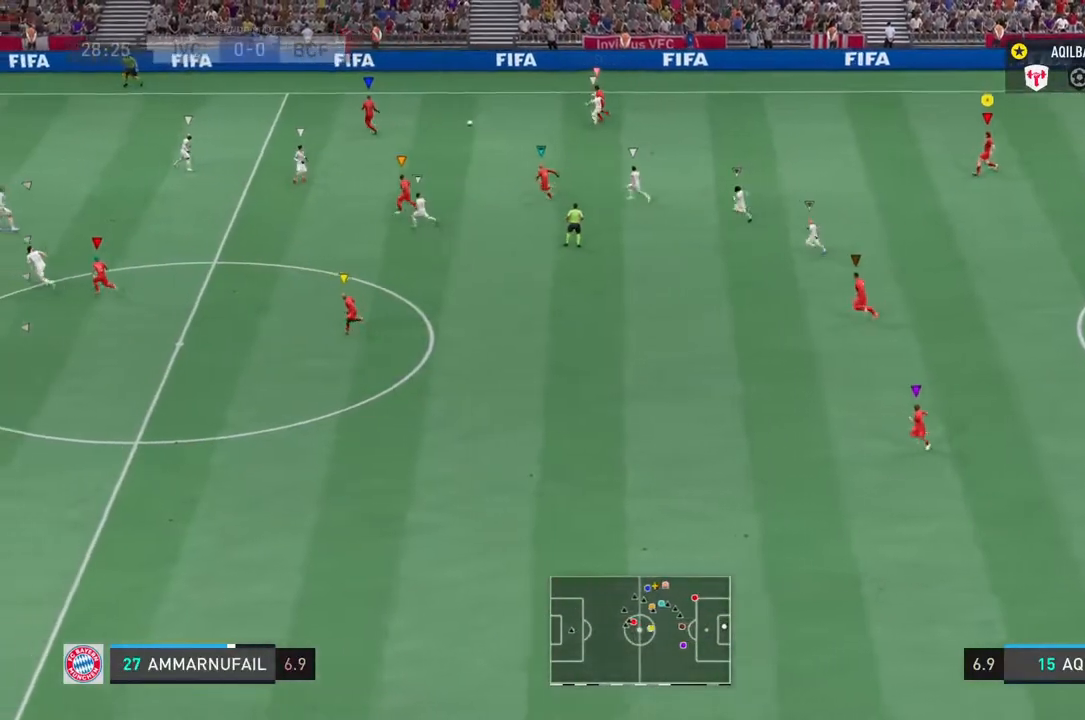
{"buttons": [], "left_stick": "center", "right_stick": "center", "events": [[133, "DPAD_UP", "down"], [233, "DPAD_UP", "up"], [300, "DPAD_UP", "down"], [400, "DPAD_UP", "up"]]}
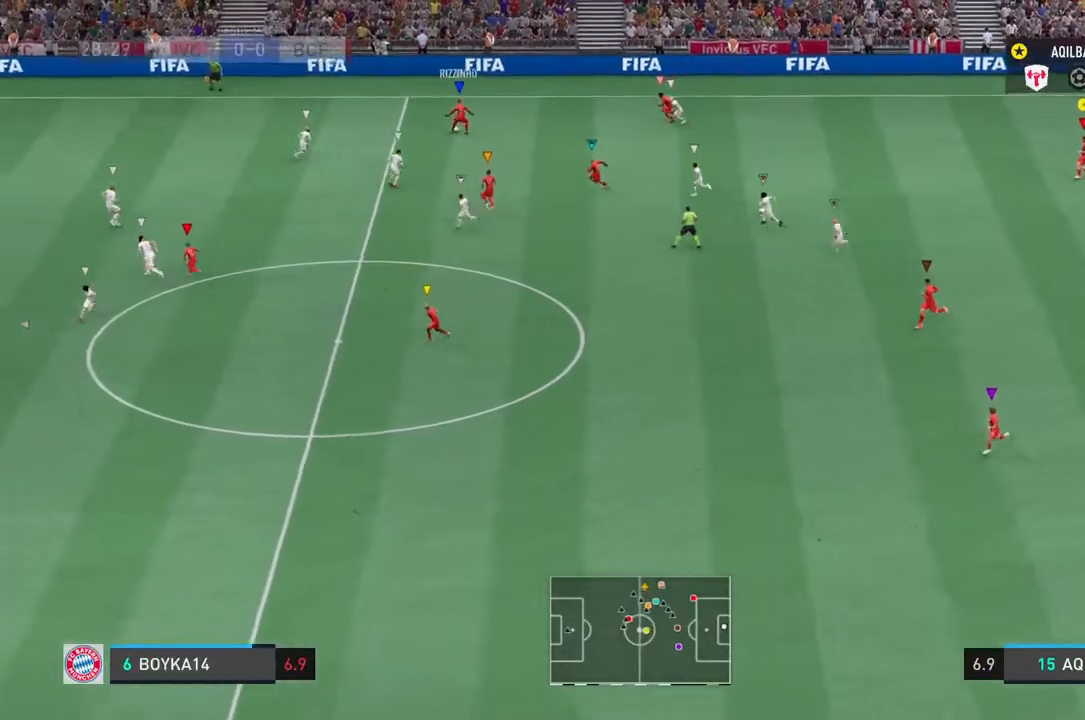
{"buttons": ["R2"], "left_stick": "left", "right_stick": "center", "events": [[133, "R2", "down"], [167, "left_stick", "down-left"], [283, "left_stick", "left"]]}
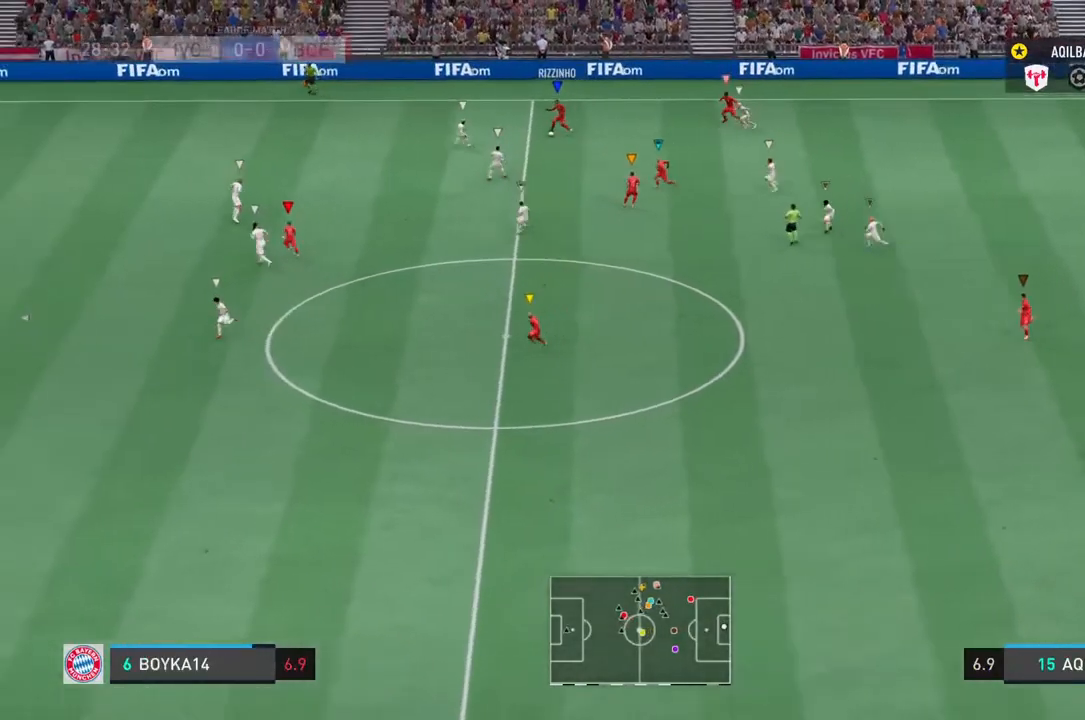
{"buttons": [], "left_stick": "down-left", "right_stick": "center", "events": [[33, "left_stick", "down-left"], [367, "R2", "up"]]}